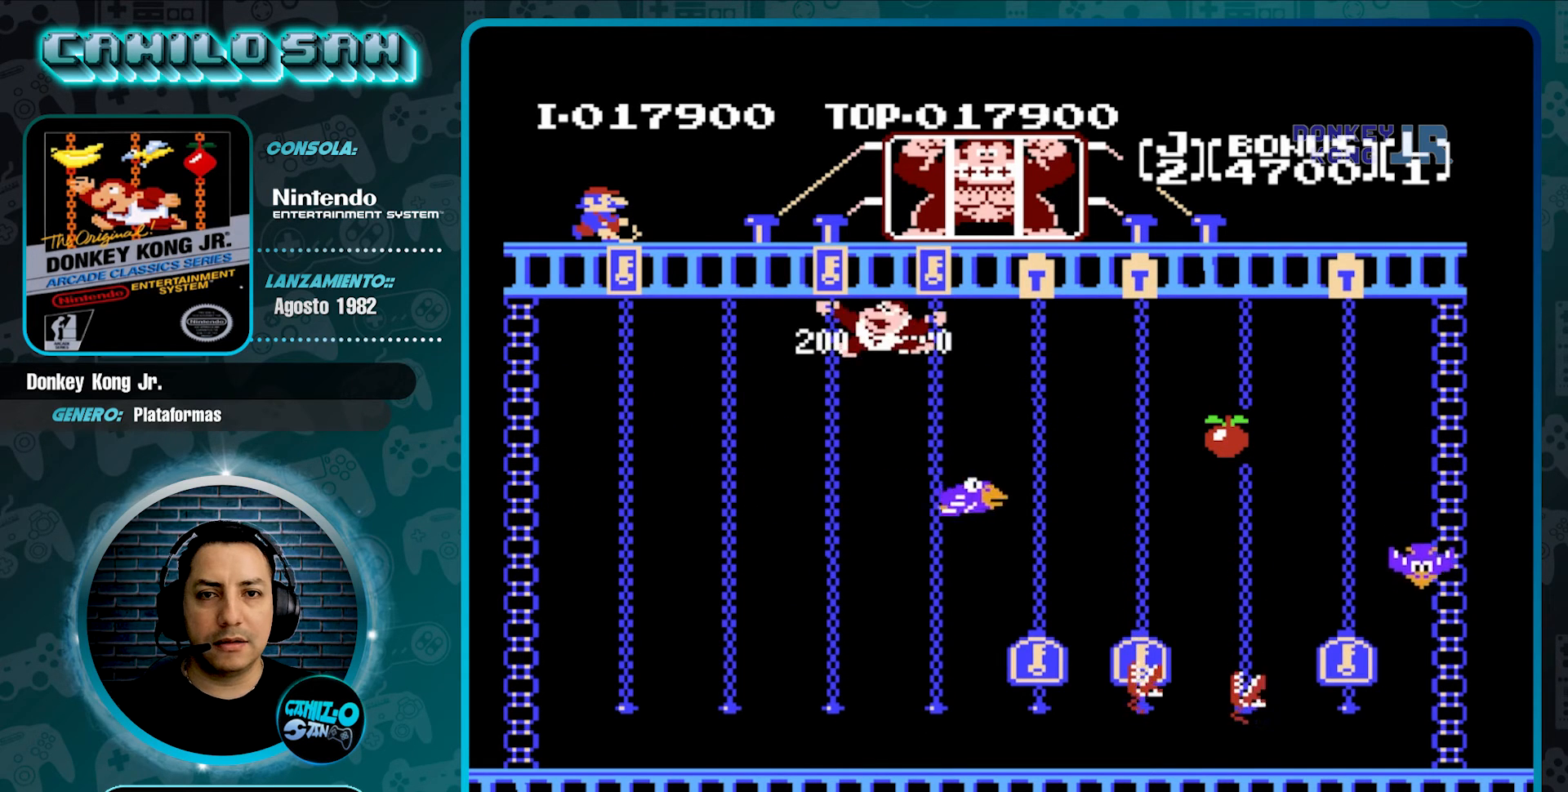
Gameplay with a controller (Nintendo layout); each line is a JSON object with the inputs held at the frame after it. "events" lists button and stick changes between this image and that frame as [ms after this image, input, new state], when the widget could be followed in between. Not read: L3 R3.
{"buttons": ["DPAD_DOWN"], "events": [[167, "DPAD_UP", "up"], [333, "DPAD_DOWN", "down"]]}
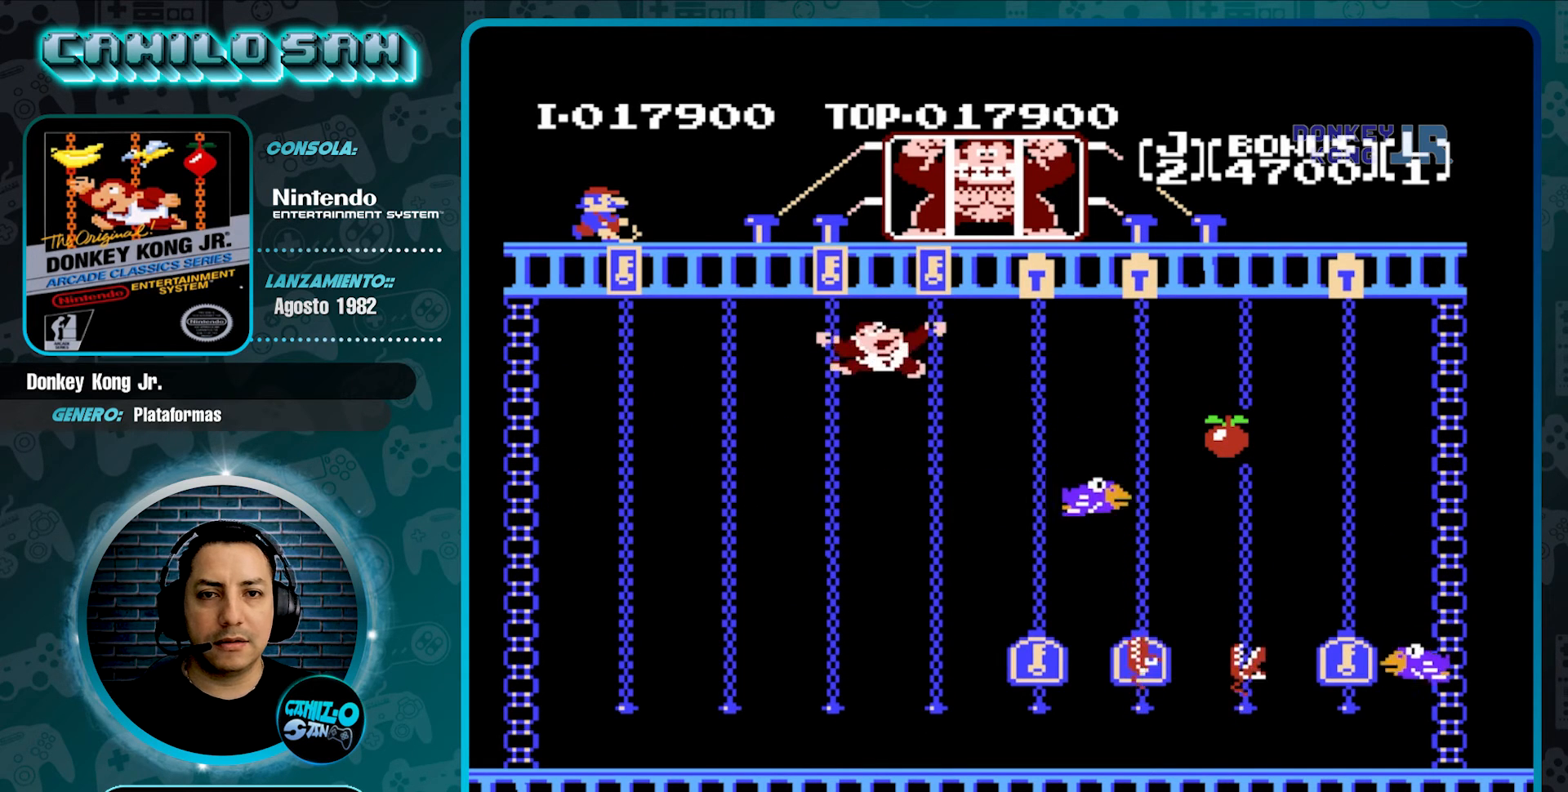
{"buttons": ["DPAD_DOWN"], "events": [[33, "DPAD_DOWN", "up"], [133, "DPAD_RIGHT", "down"], [200, "DPAD_RIGHT", "up"], [400, "DPAD_DOWN", "down"]]}
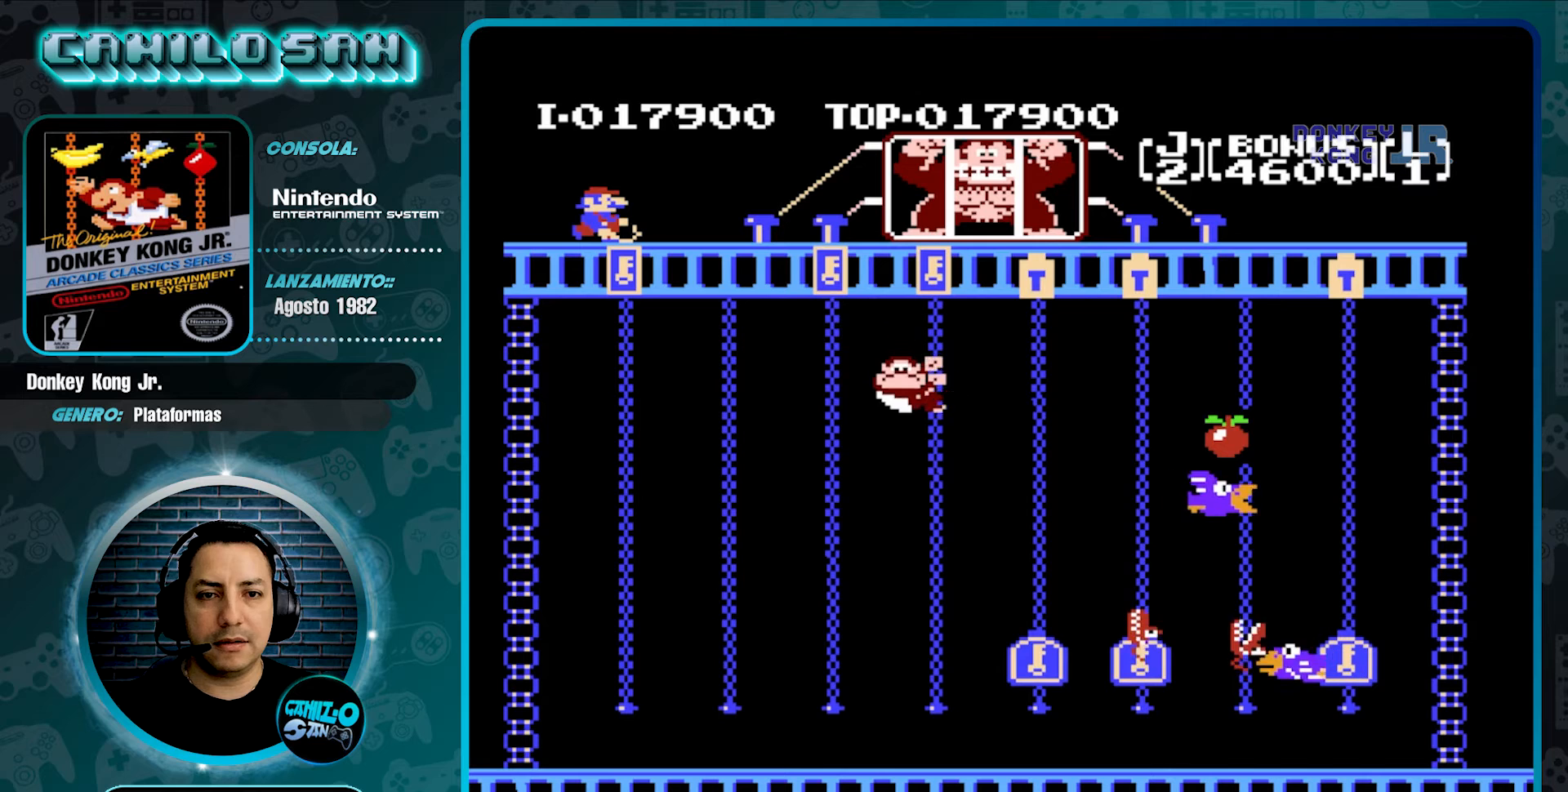
{"buttons": [], "events": [[367, "DPAD_DOWN", "up"]]}
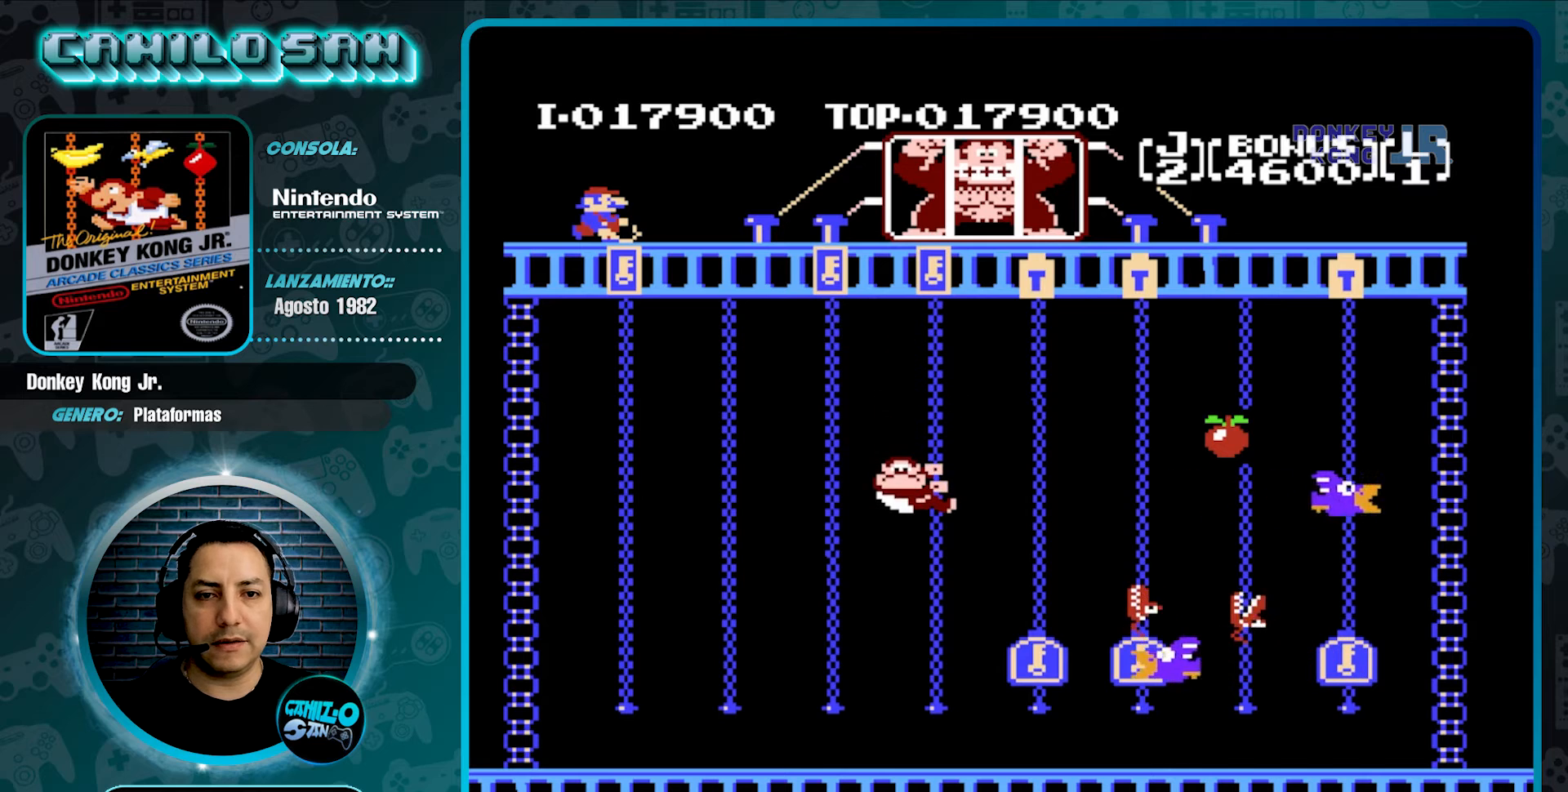
{"buttons": [], "events": [[67, "DPAD_RIGHT", "down"], [167, "DPAD_RIGHT", "up"]]}
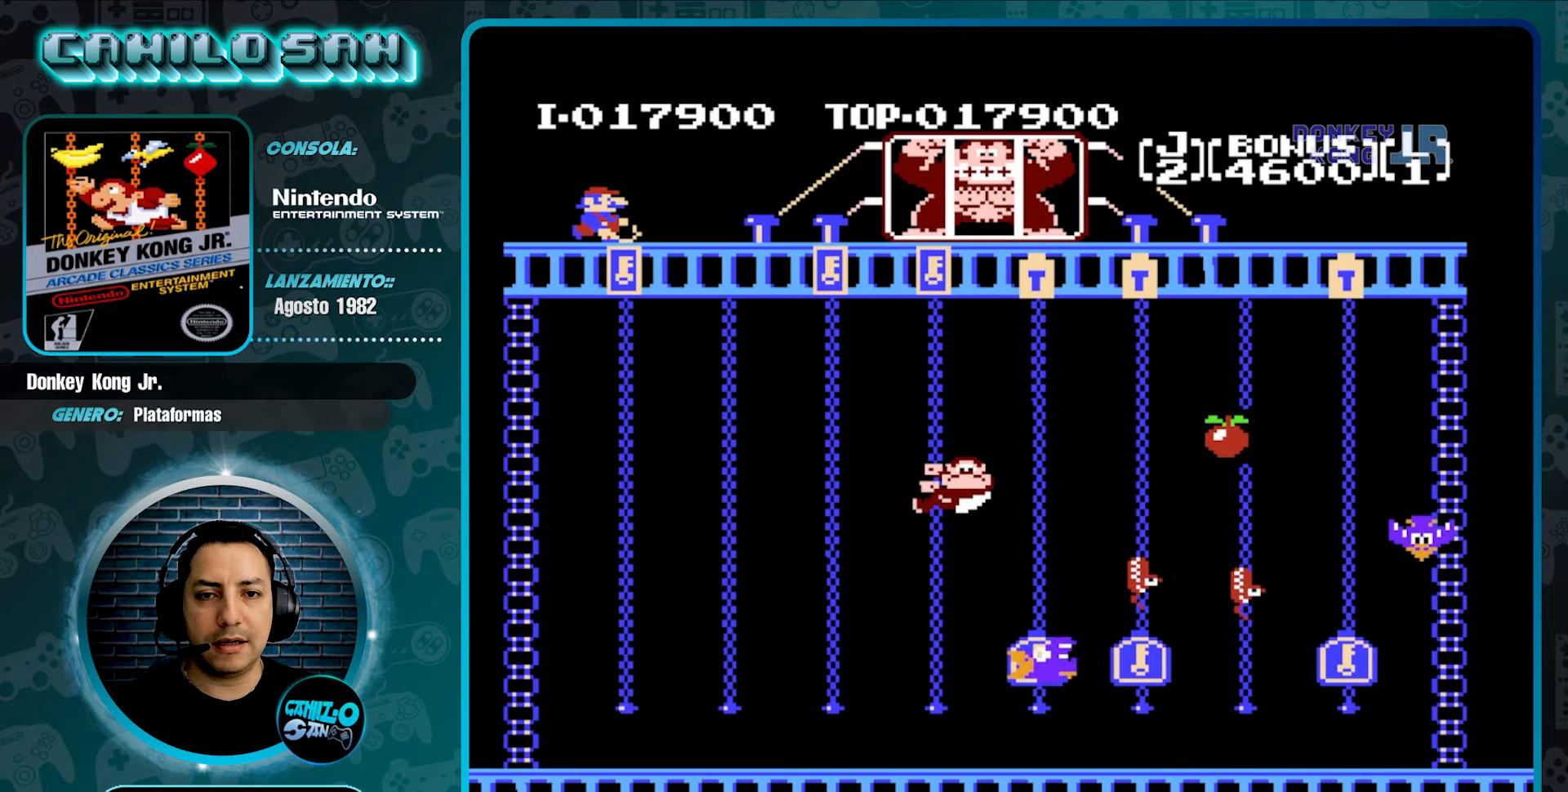
{"buttons": ["DPAD_DOWN"], "events": [[467, "DPAD_DOWN", "down"]]}
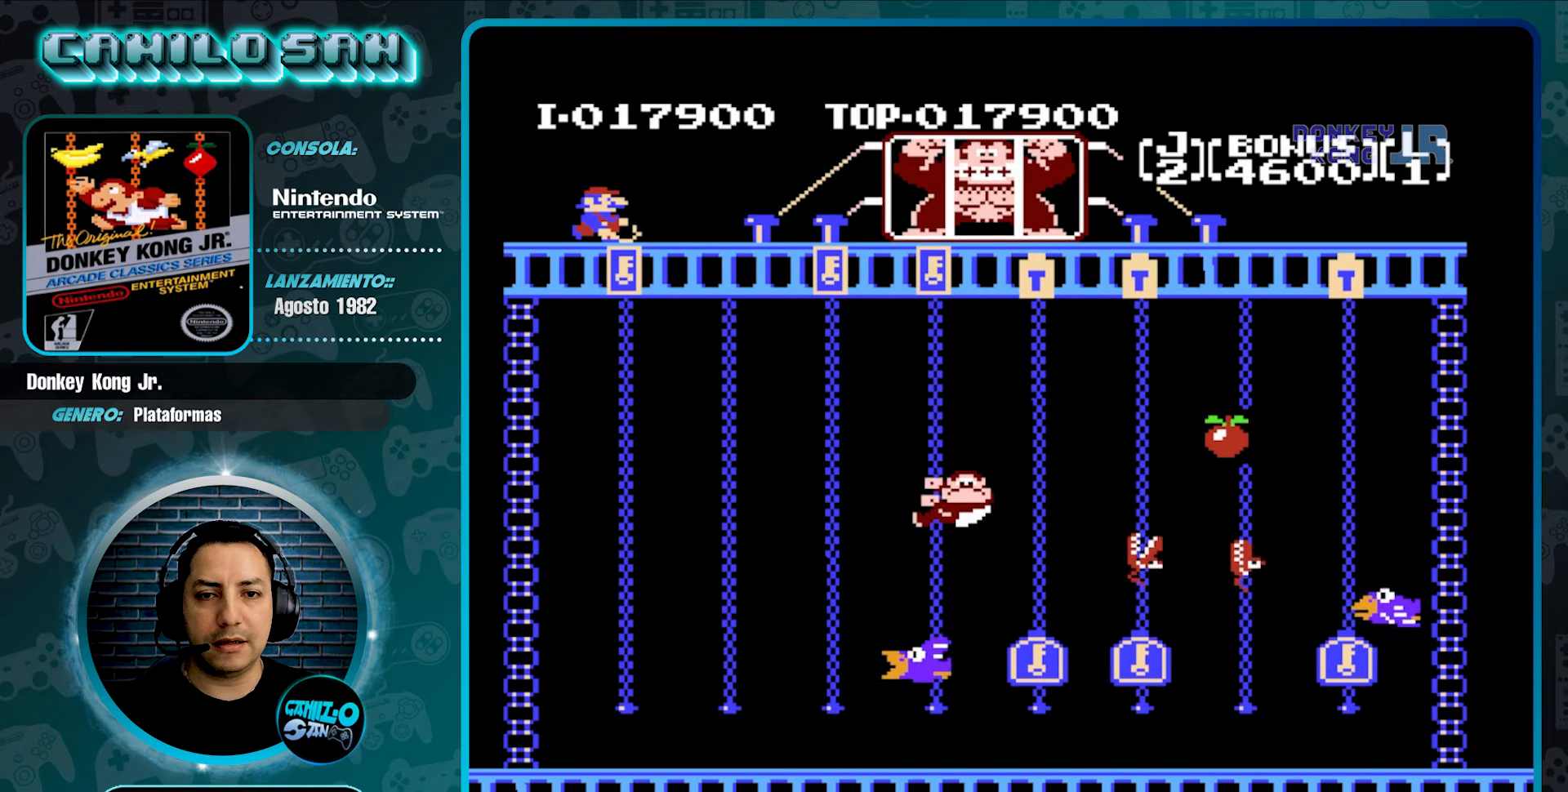
{"buttons": ["DPAD_DOWN"], "events": [[233, "DPAD_DOWN", "up"], [367, "DPAD_DOWN", "down"]]}
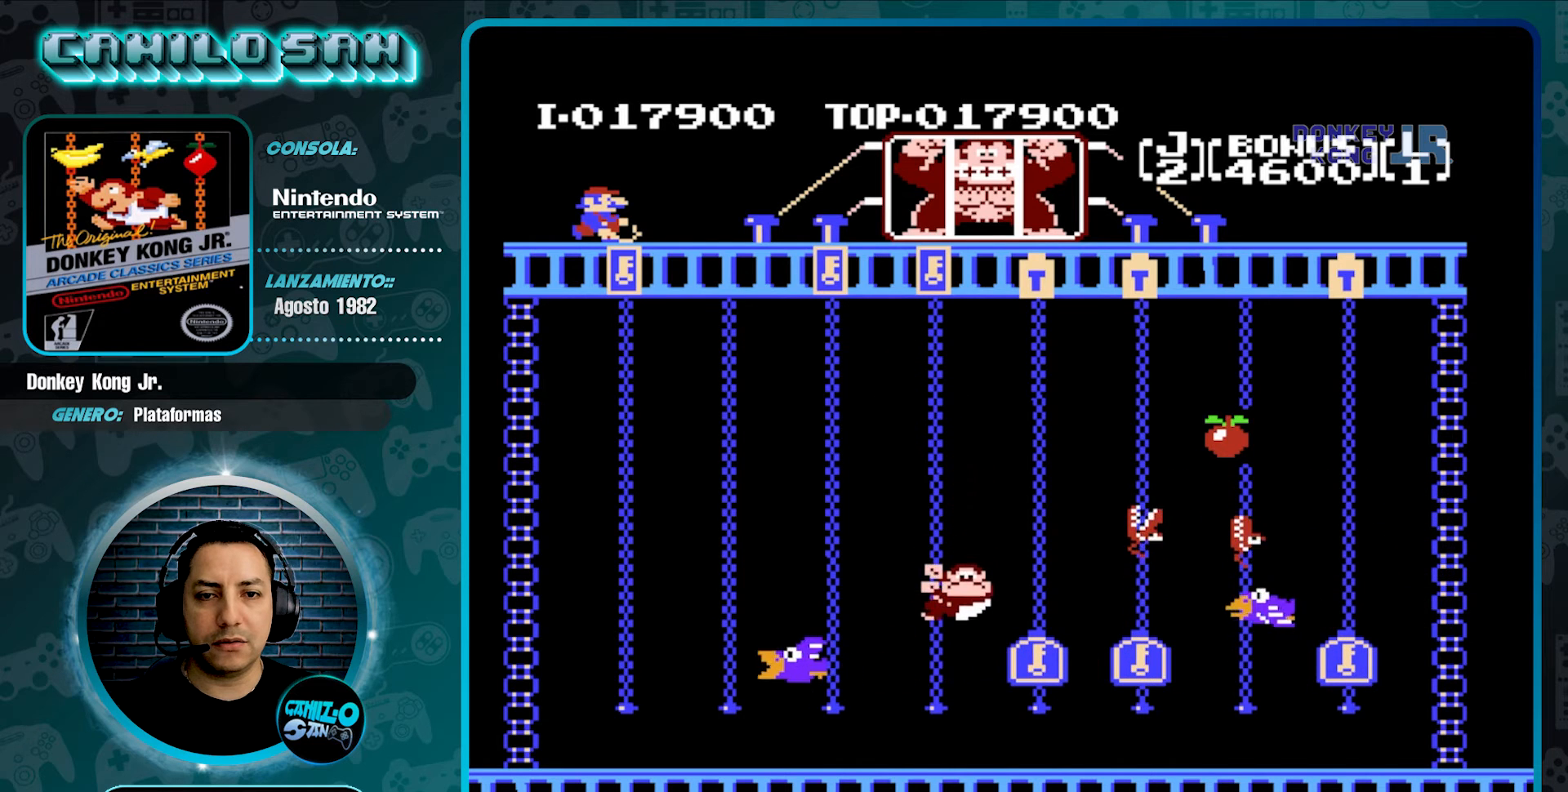
{"buttons": ["DPAD_DOWN"], "events": []}
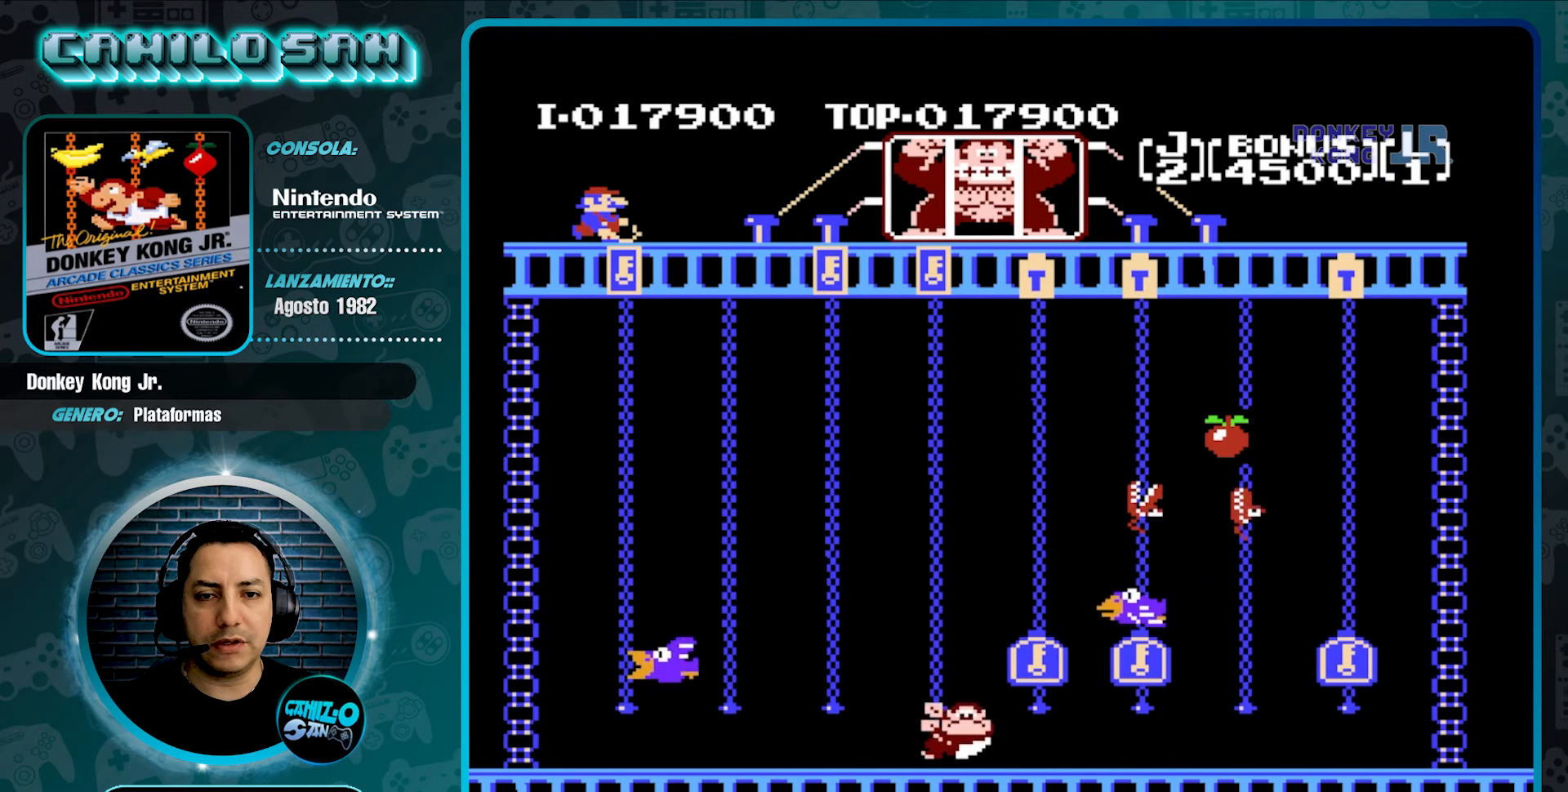
{"buttons": ["DPAD_RIGHT"], "events": [[33, "DPAD_RIGHT", "down"], [100, "DPAD_DOWN", "up"]]}
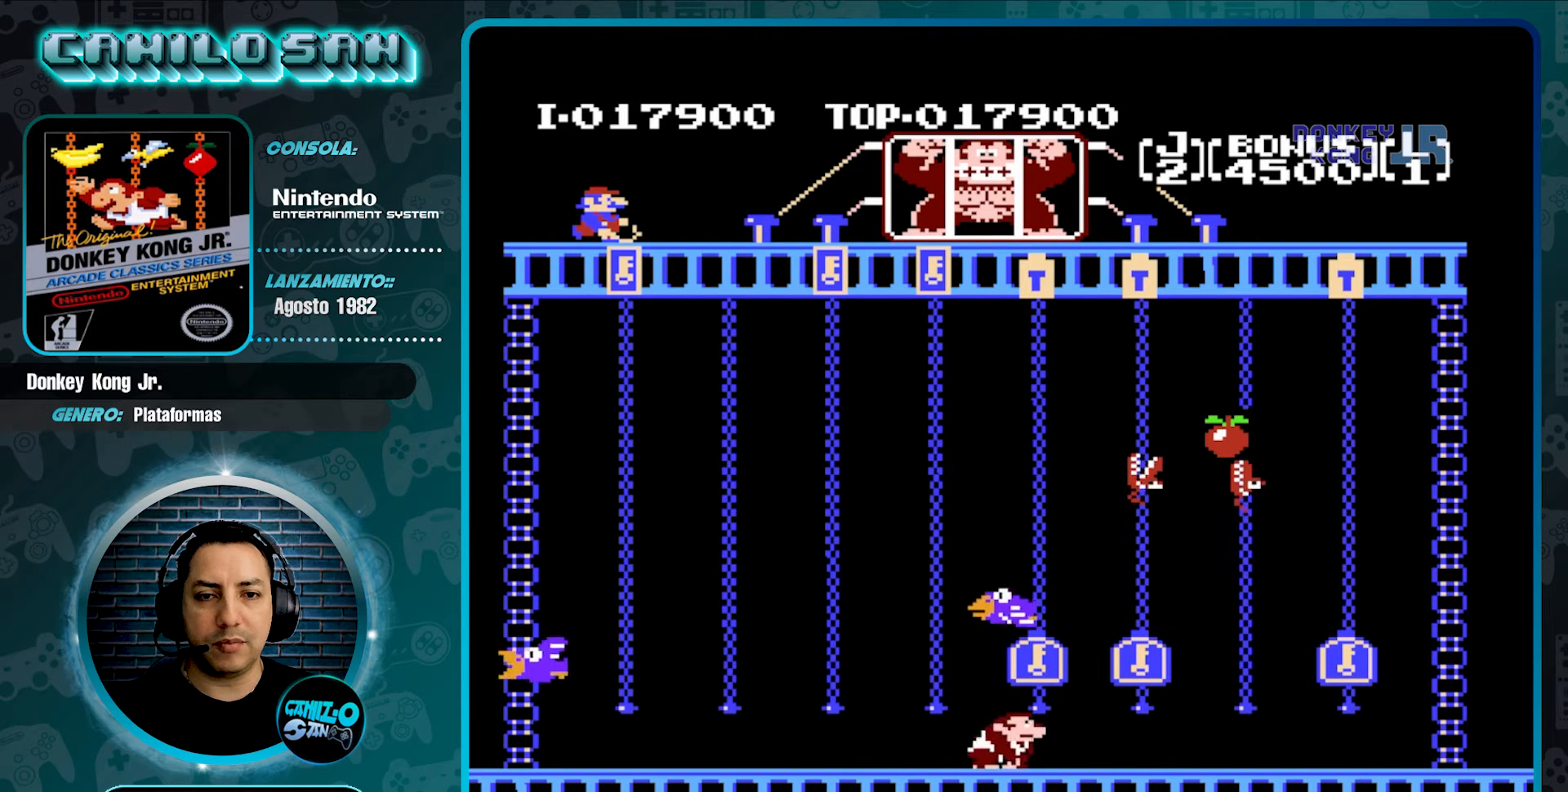
{"buttons": ["DPAD_RIGHT"], "events": [[33, "A", "down"], [333, "A", "up"]]}
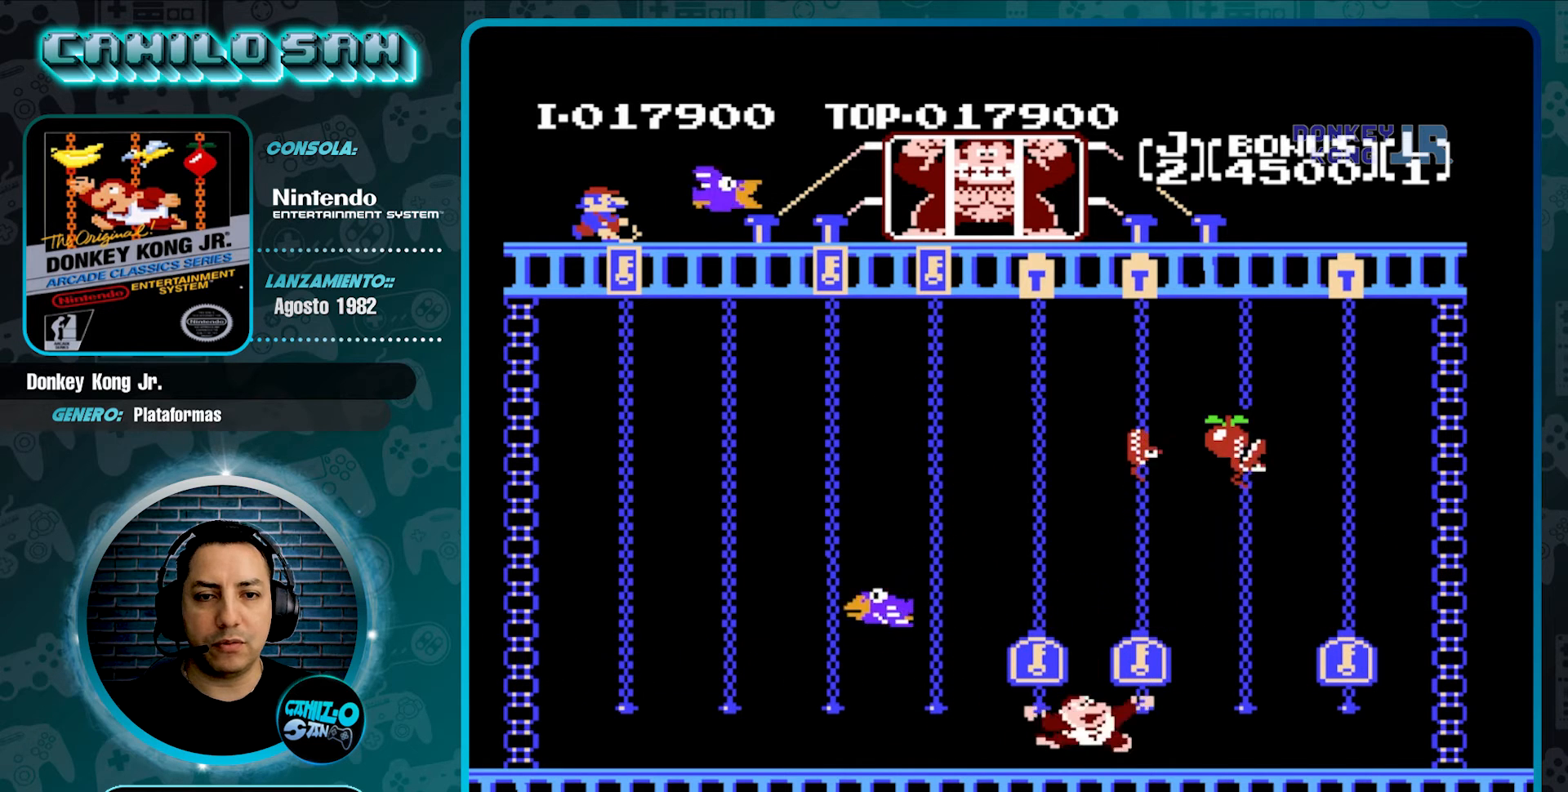
{"buttons": ["DPAD_UP"], "events": [[33, "DPAD_UP", "down"], [67, "DPAD_RIGHT", "up"]]}
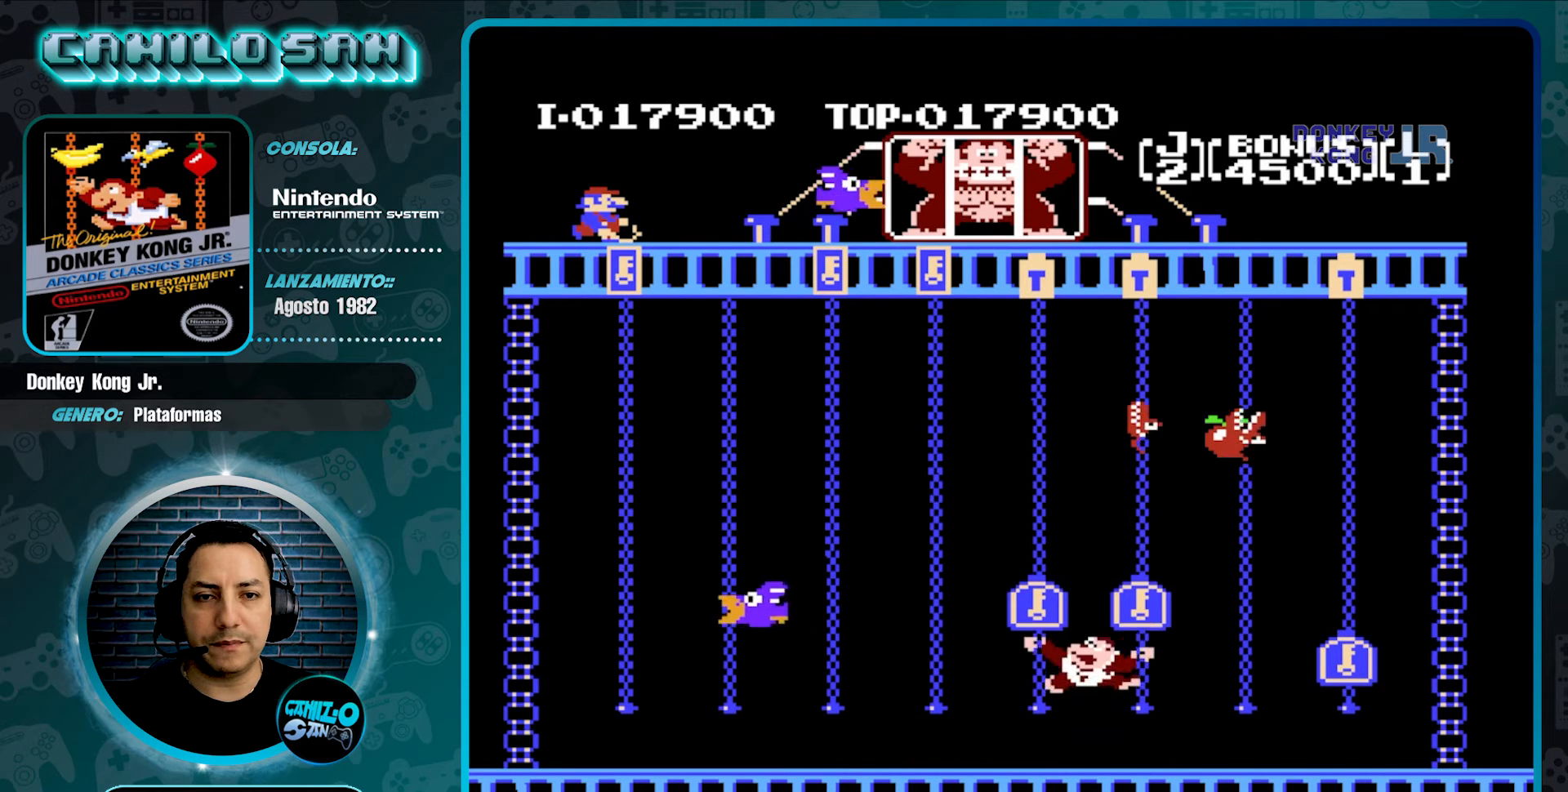
{"buttons": ["DPAD_UP"], "events": []}
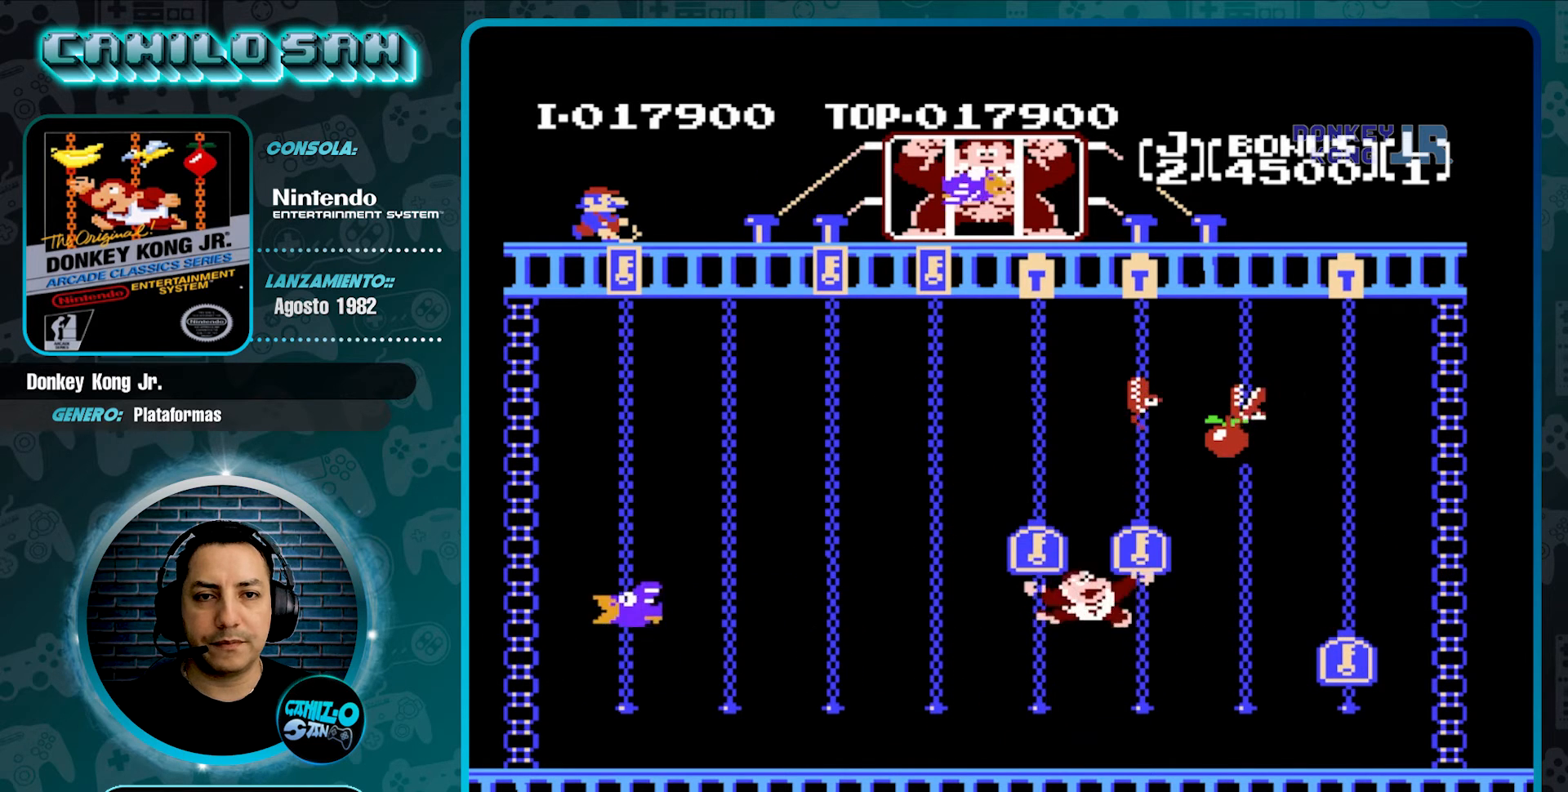
{"buttons": ["DPAD_UP"], "events": []}
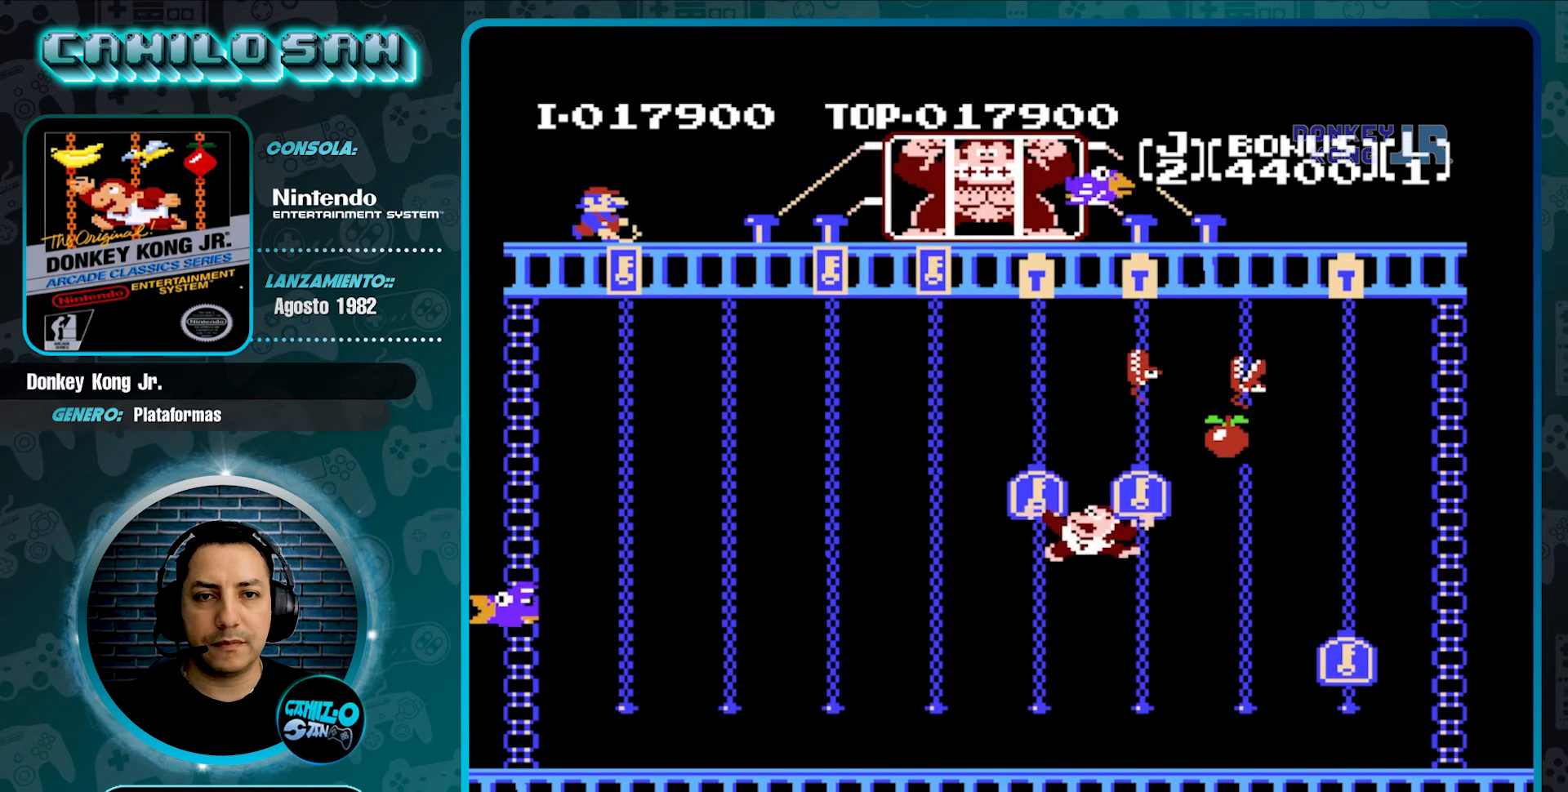
{"buttons": ["DPAD_UP"], "events": [[167, "DPAD_UP", "up"], [333, "DPAD_UP", "down"]]}
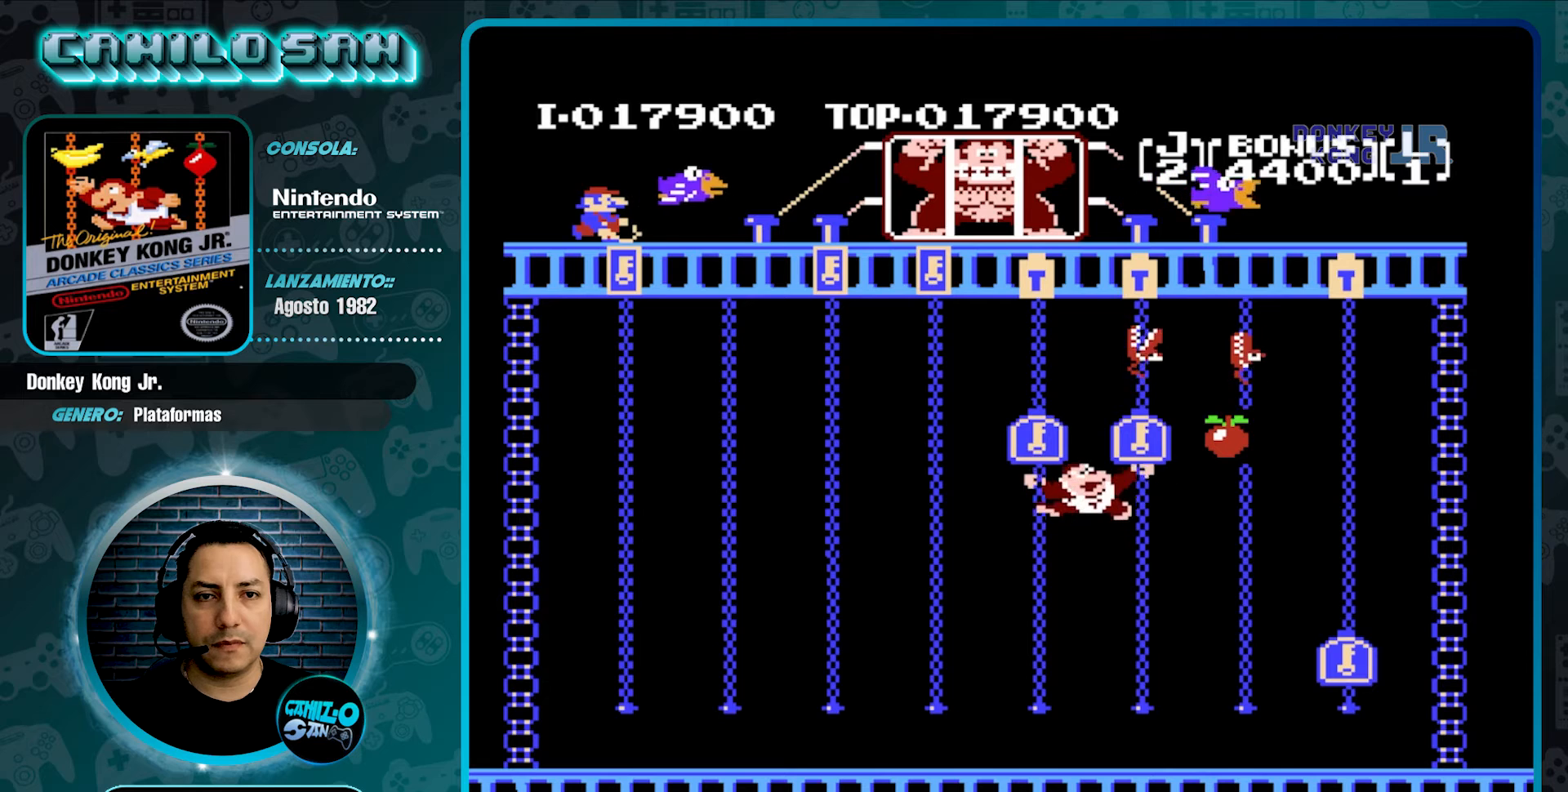
{"buttons": ["DPAD_UP"], "events": []}
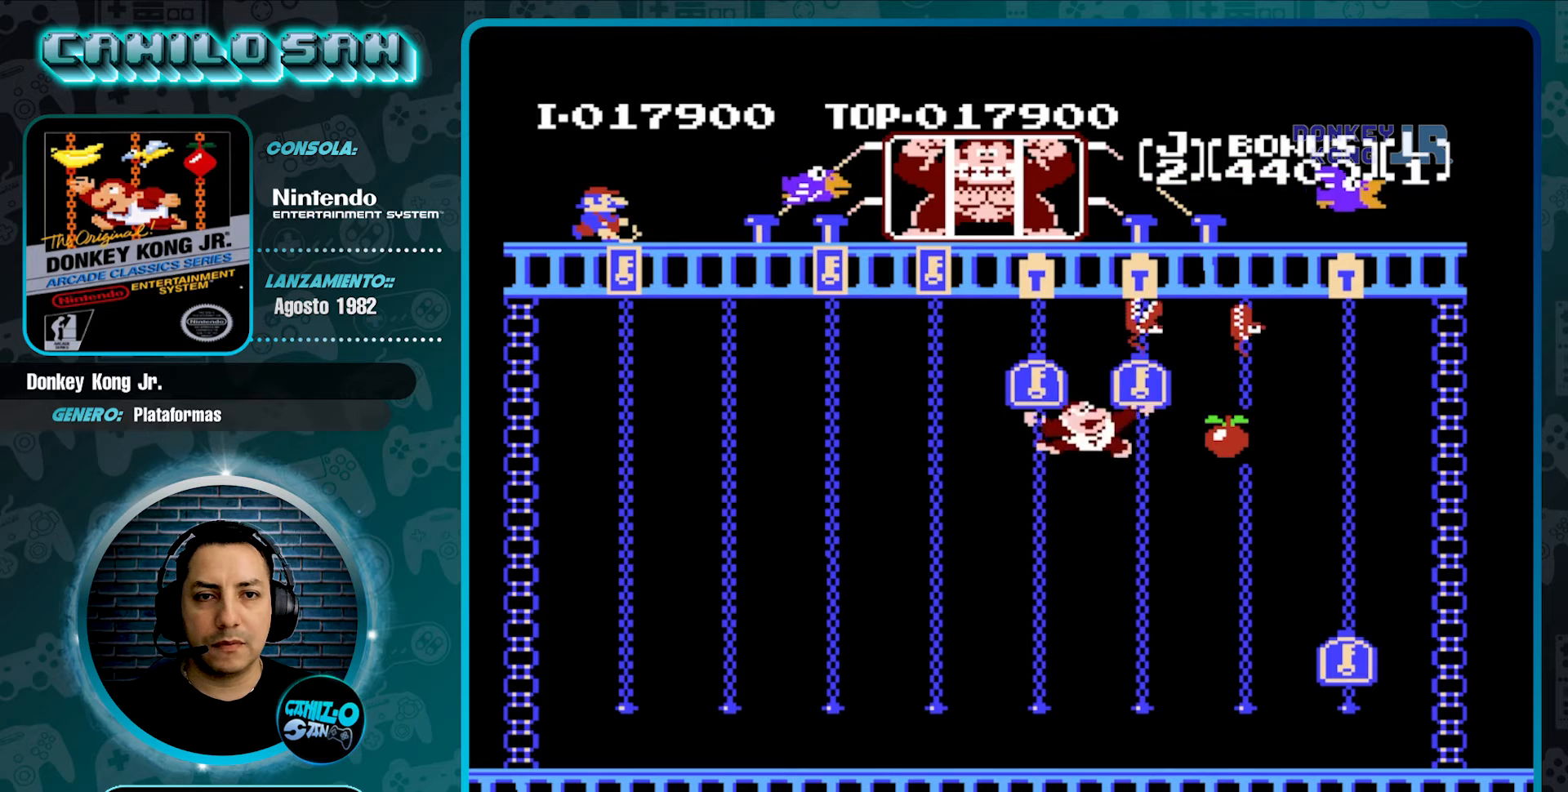
{"buttons": ["DPAD_LEFT"], "events": [[400, "DPAD_UP", "up"], [500, "DPAD_LEFT", "down"]]}
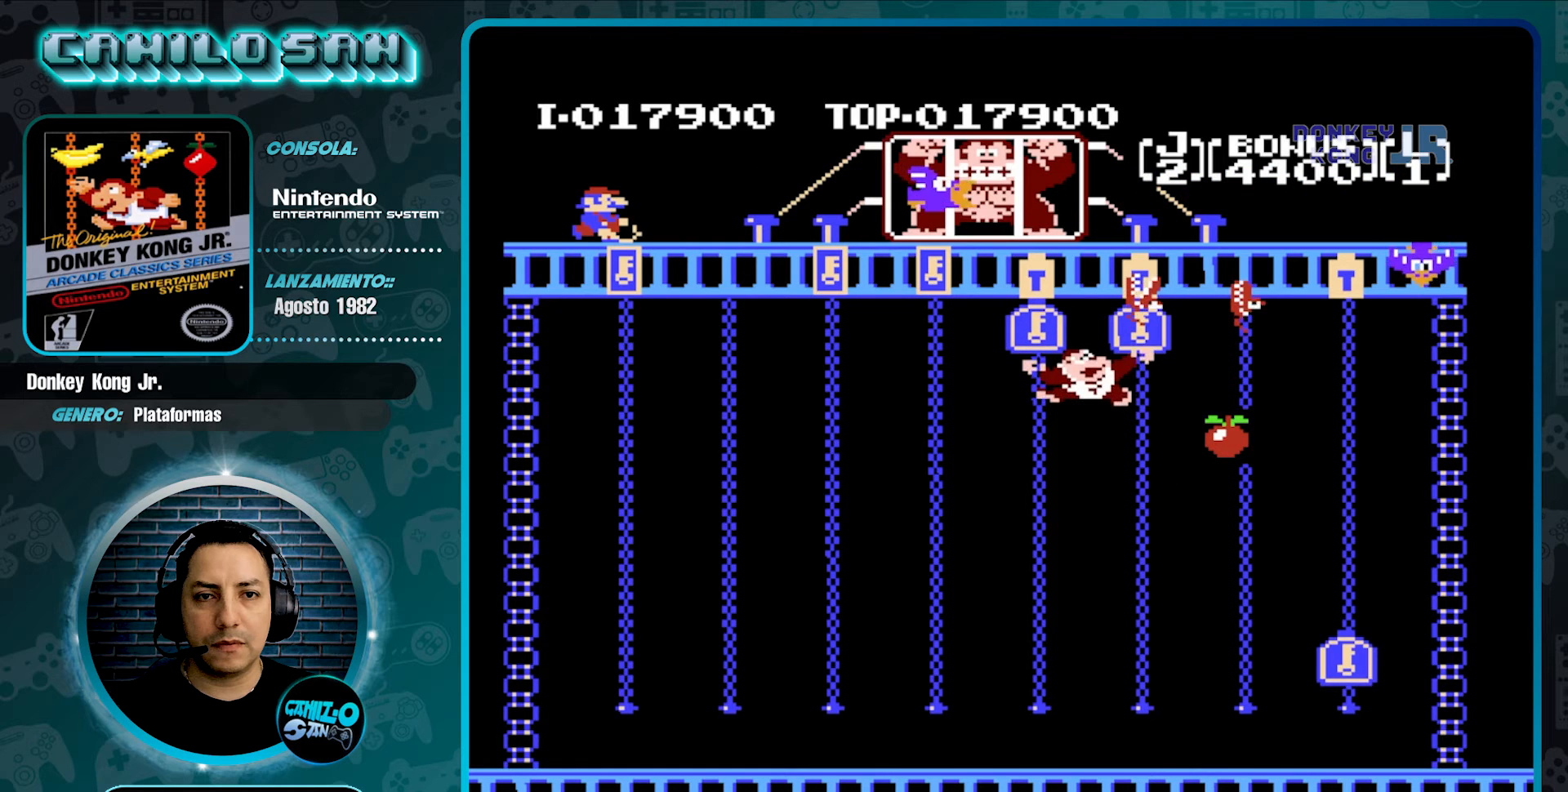
{"buttons": [], "events": [[100, "DPAD_LEFT", "up"]]}
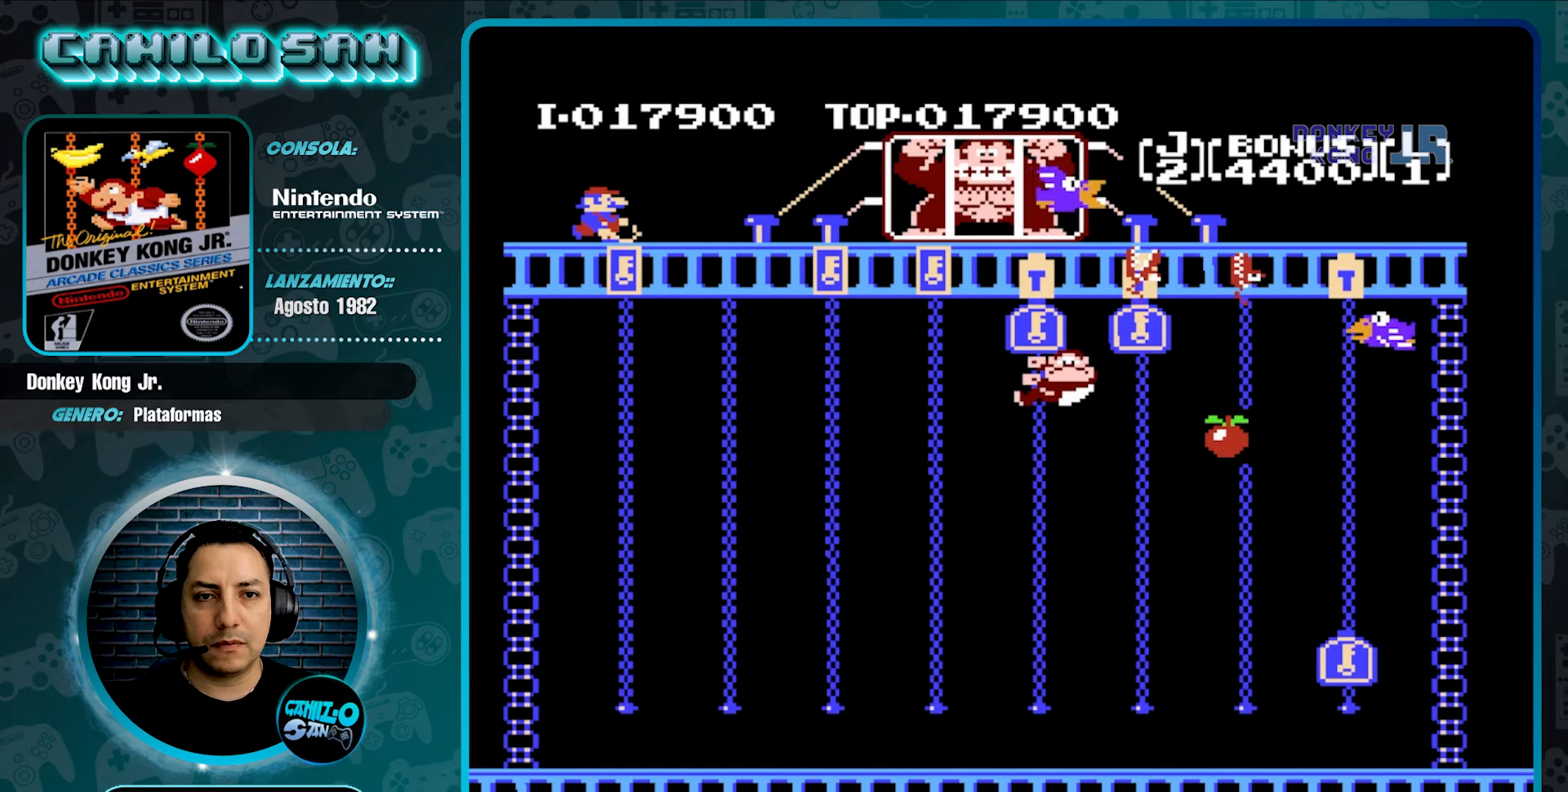
{"buttons": [], "events": []}
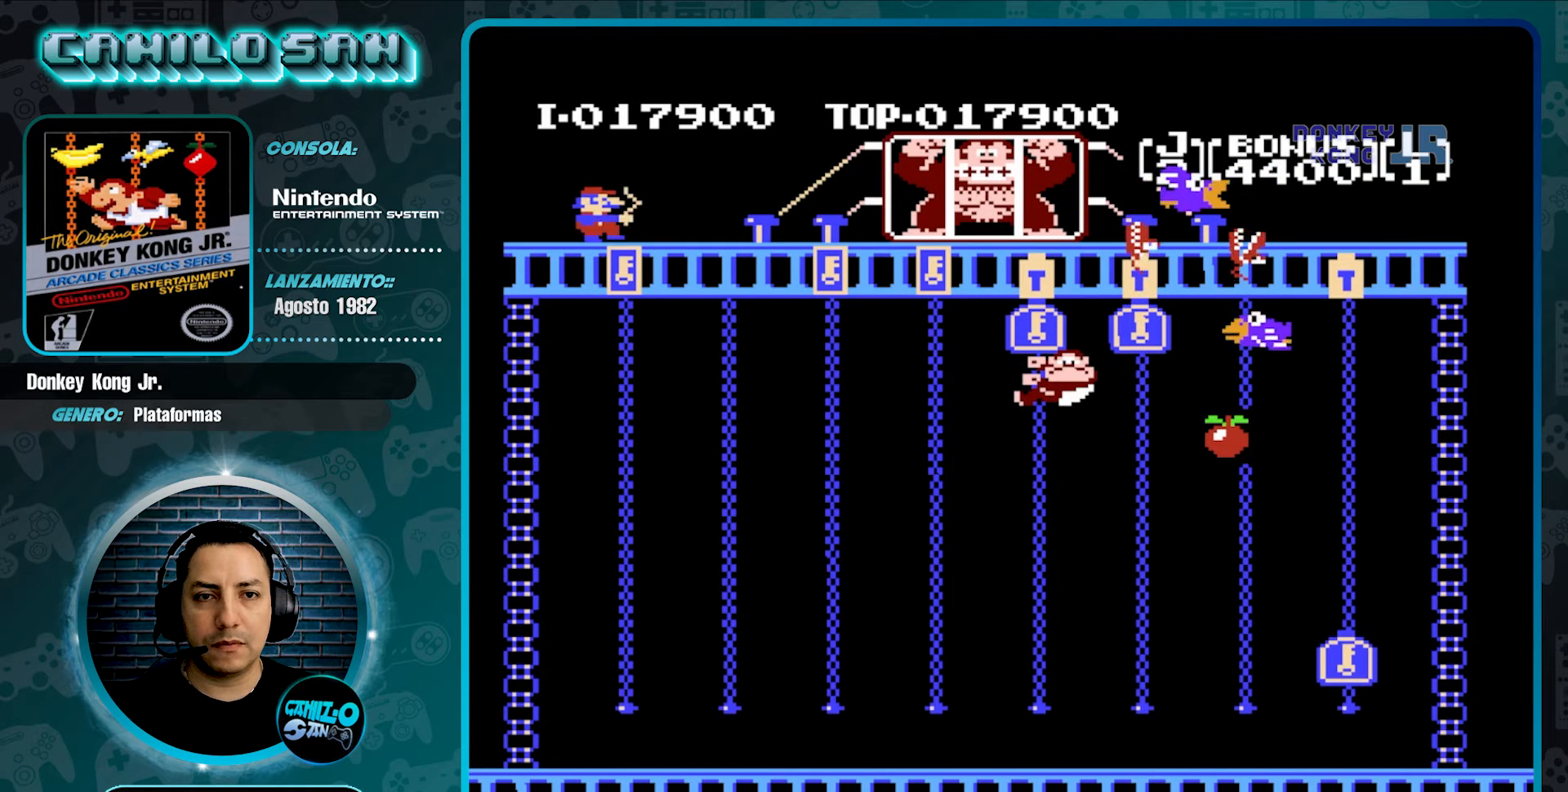
{"buttons": [], "events": []}
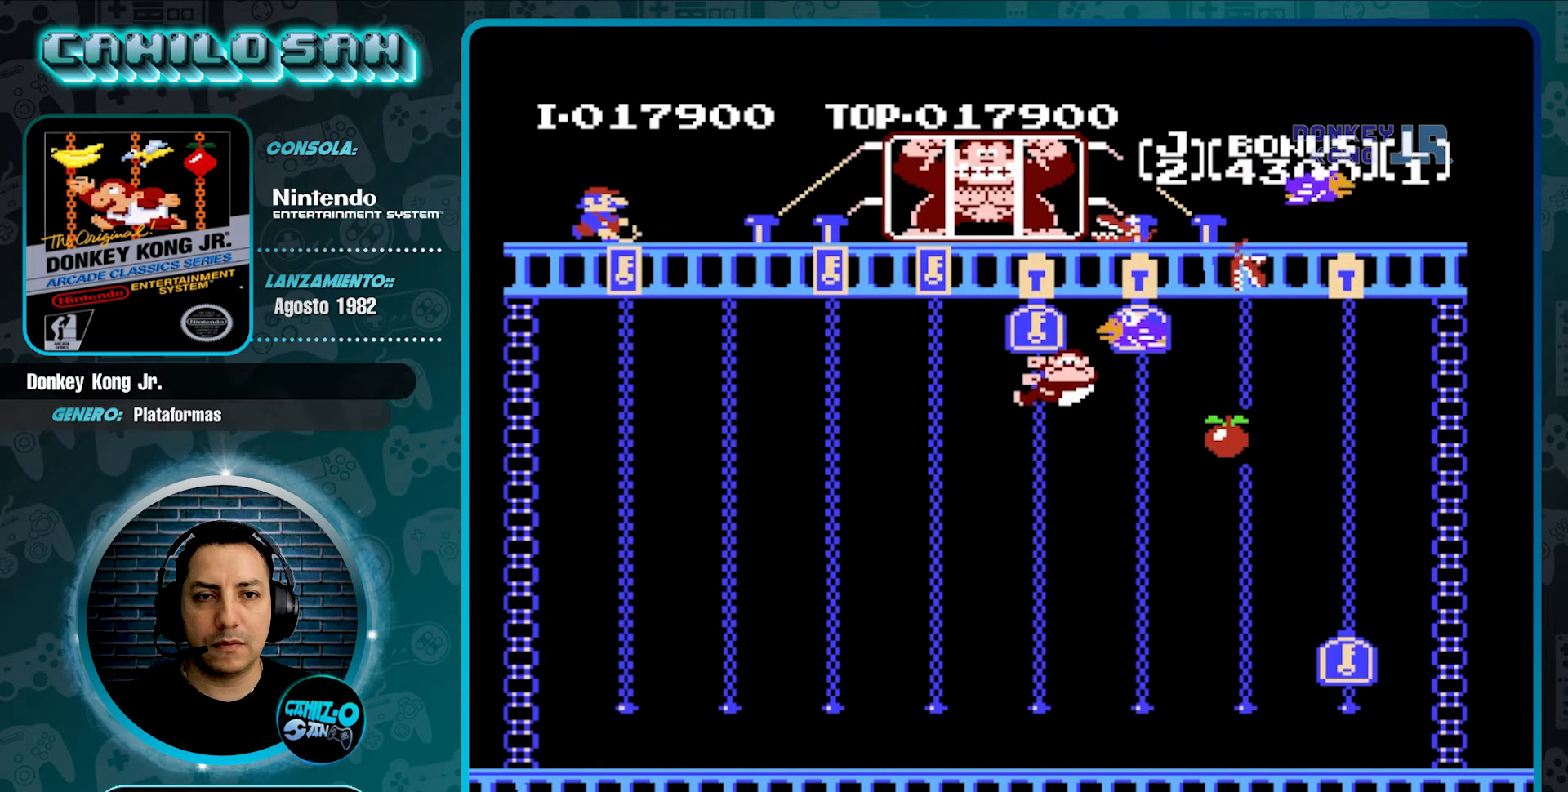
{"buttons": ["DPAD_UP"], "events": [[233, "DPAD_RIGHT", "down"], [333, "DPAD_RIGHT", "up"], [500, "DPAD_UP", "down"]]}
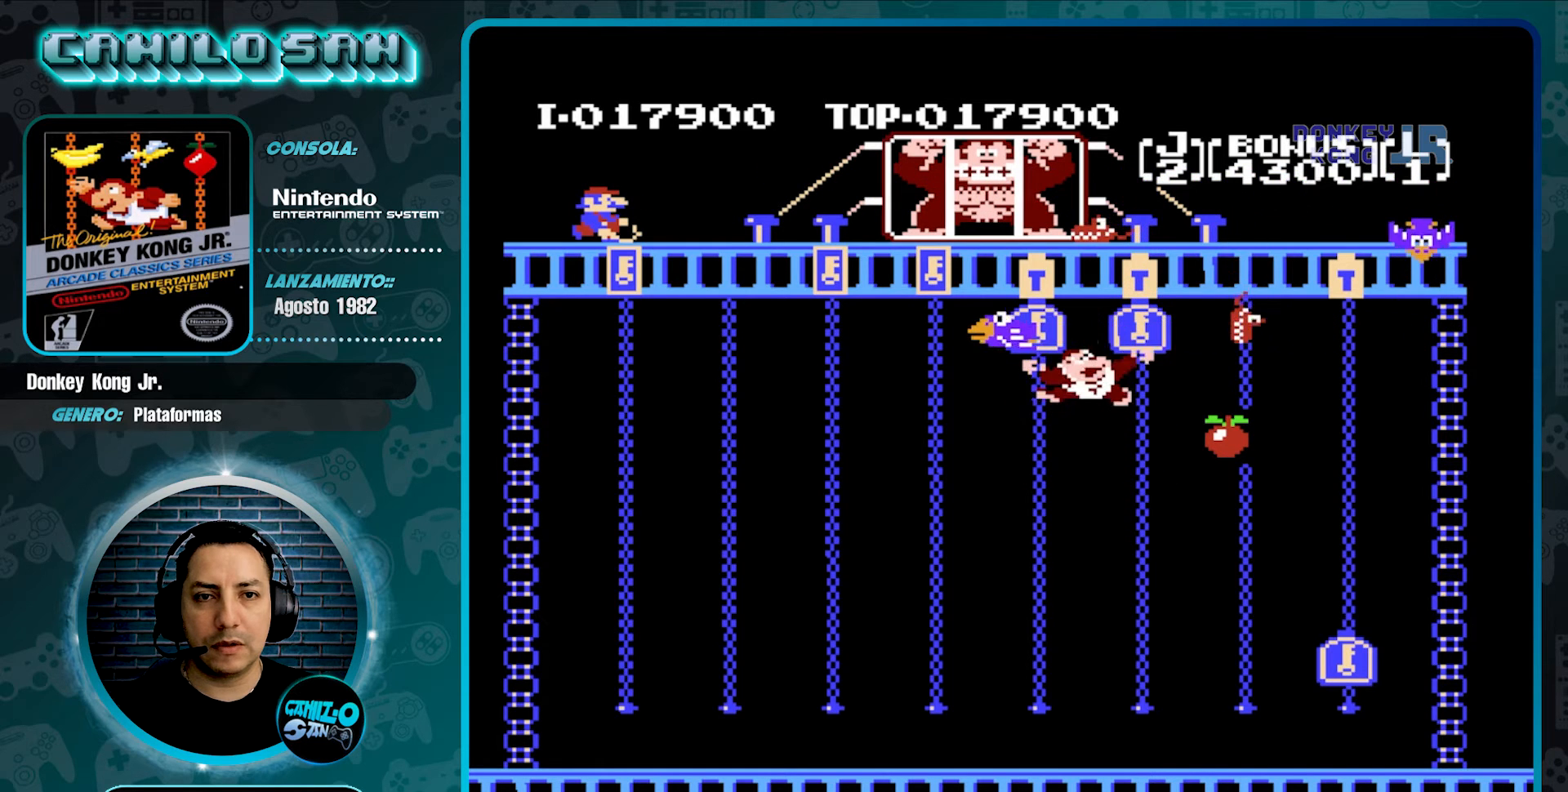
{"buttons": [], "events": [[67, "DPAD_LEFT", "down"], [500, "DPAD_LEFT", "up"], [500, "DPAD_UP", "up"]]}
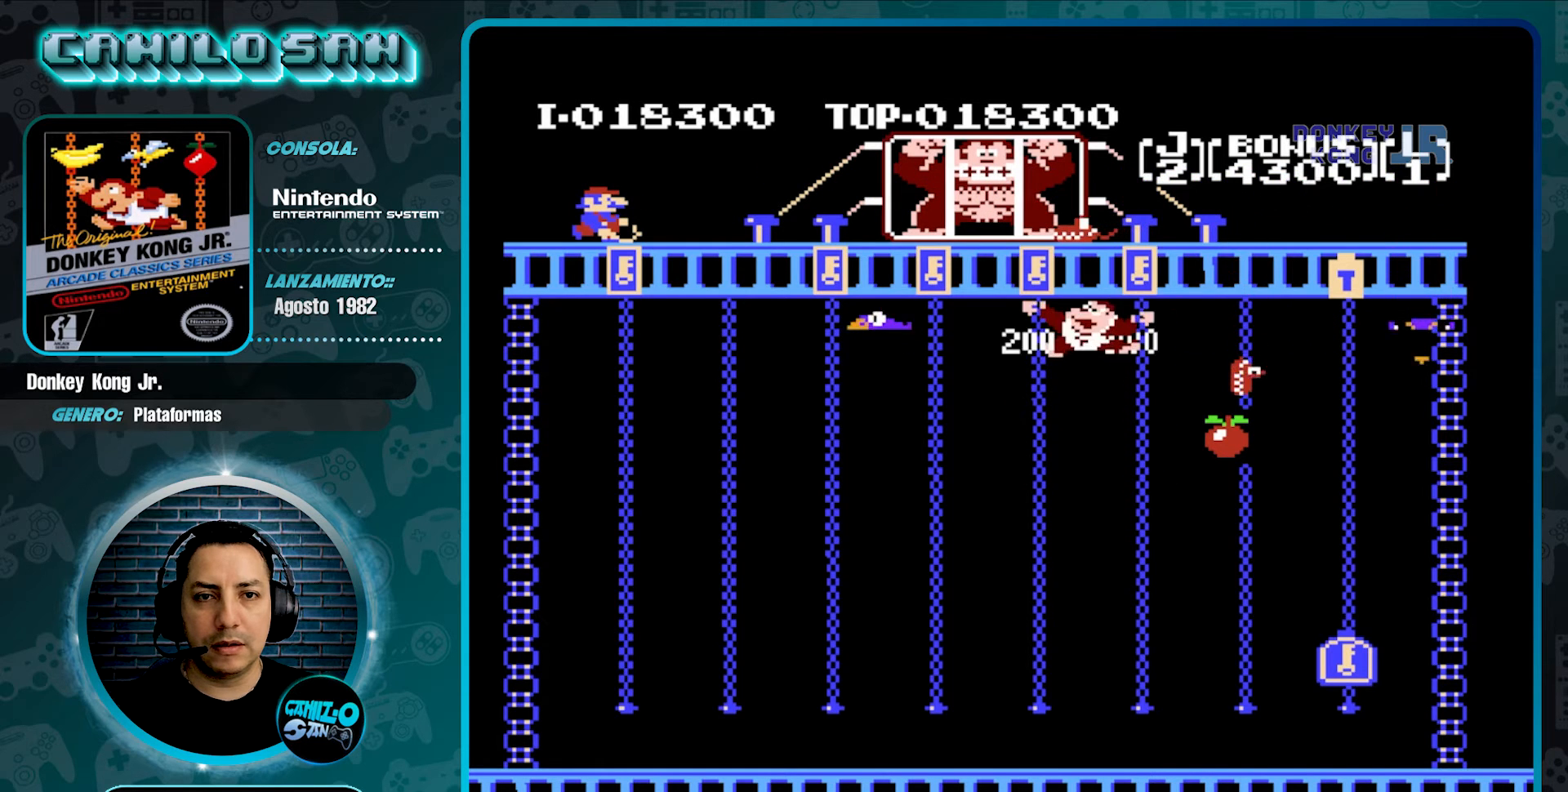
{"buttons": [], "events": [[33, "DPAD_DOWN", "down"], [300, "DPAD_RIGHT", "down"], [333, "DPAD_DOWN", "up"], [500, "DPAD_RIGHT", "up"]]}
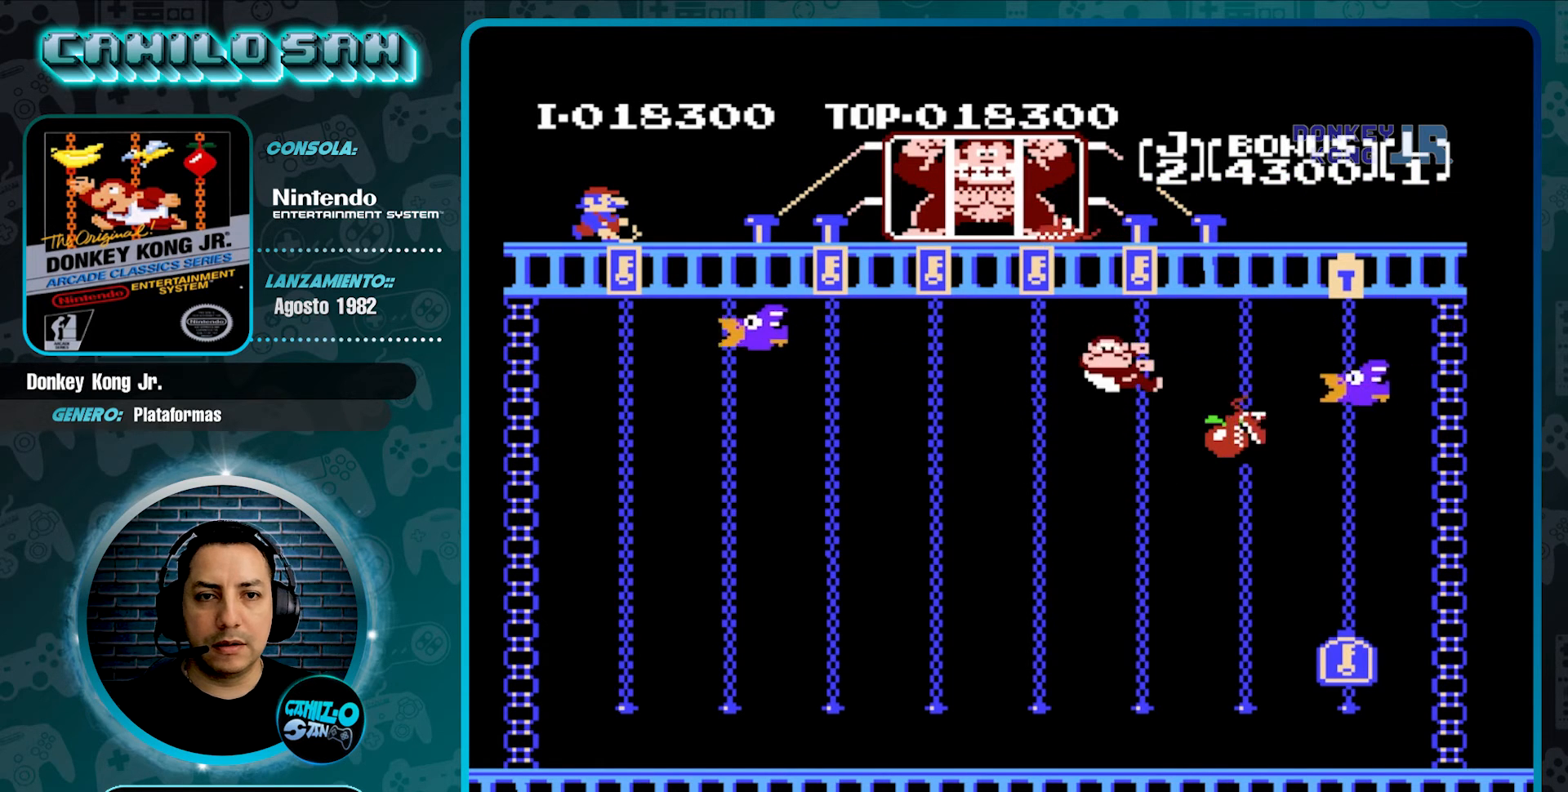
{"buttons": ["DPAD_DOWN"], "events": [[33, "DPAD_DOWN", "down"]]}